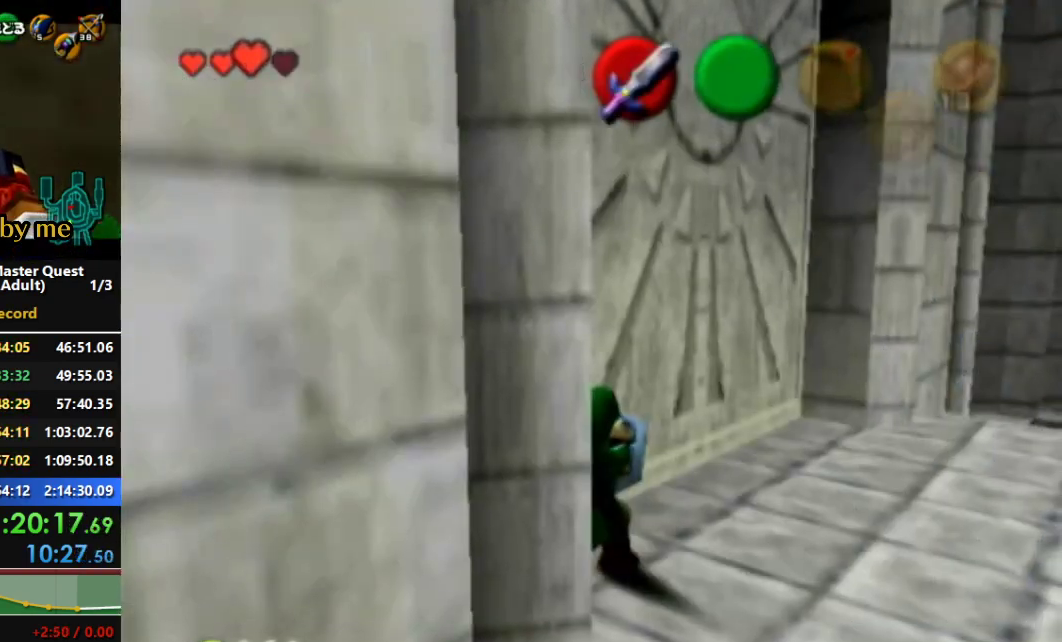
Gameplay with a controller (Nintendo layout); each line is a JSON object with the inputs held at the frame after it (dt_ms = milliseconds from this image to that frame). "events" lists button and stick changes between this image and that frame as [ms after this image, input, new state], when the widget could be followed in between. Not read: L3 R3 START.
{"dt_ms": 1000, "buttons": ["R1"], "left_stick": "left", "right_stick": "center"}
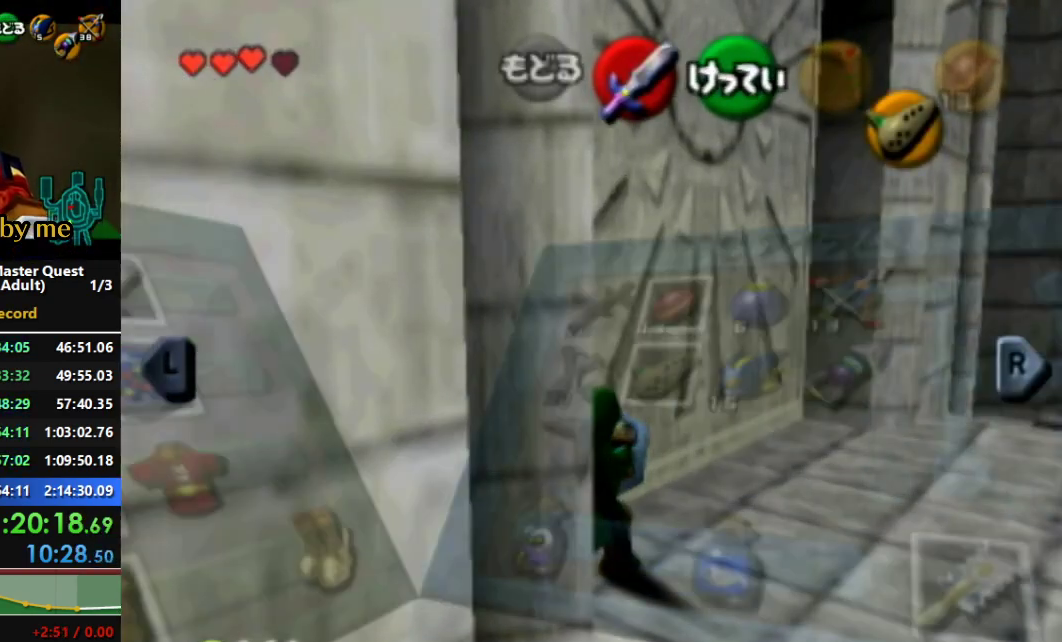
{"dt_ms": 500, "buttons": ["R1"], "left_stick": "left", "right_stick": "center", "events": []}
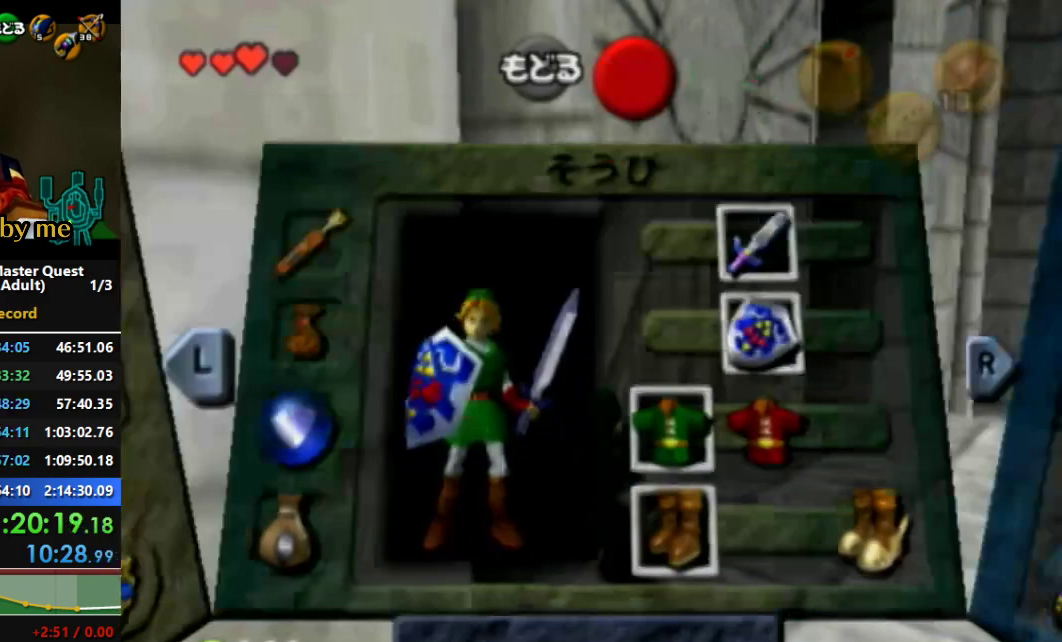
{"dt_ms": 500, "buttons": ["R1"], "left_stick": "left", "right_stick": "center", "events": []}
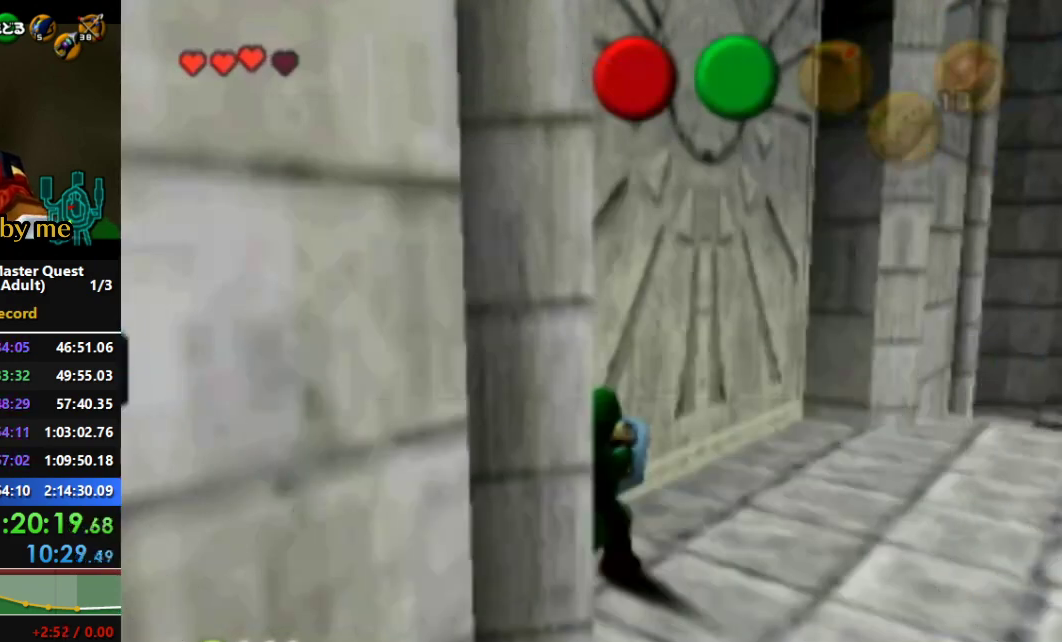
{"dt_ms": 500, "buttons": ["R1"], "left_stick": "left", "right_stick": "center", "events": []}
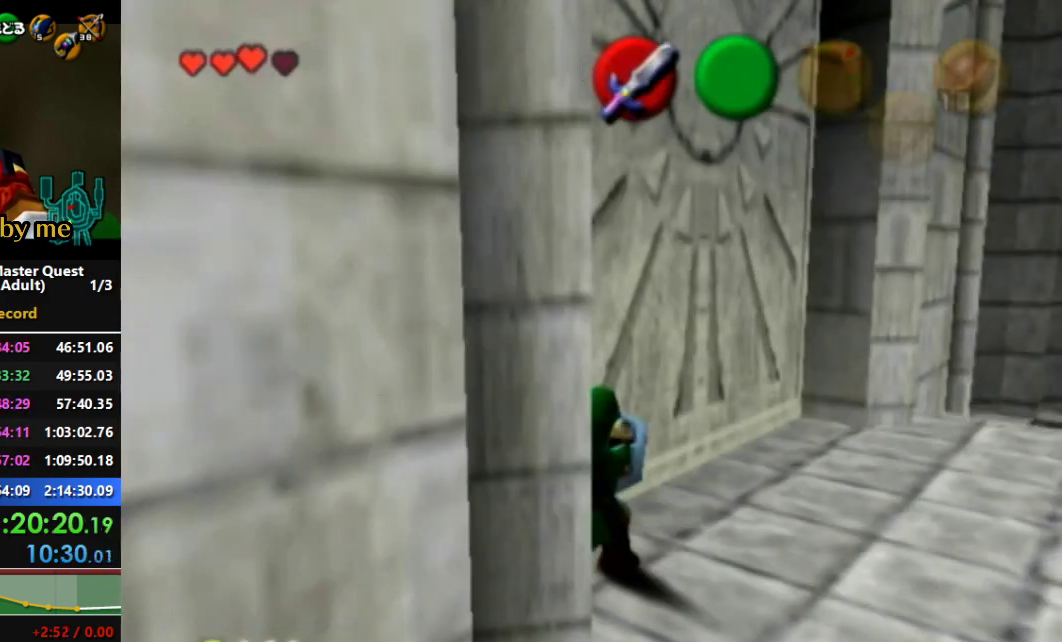
{"dt_ms": 500, "buttons": ["R1"], "left_stick": "left", "right_stick": "center", "events": []}
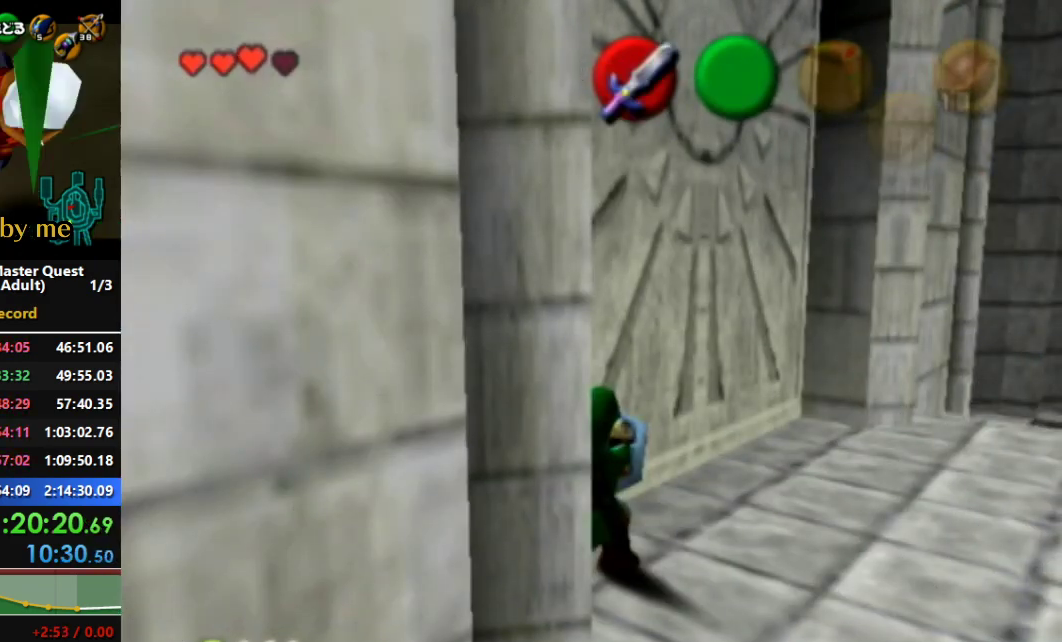
{"dt_ms": 500, "buttons": ["R1"], "left_stick": "left", "right_stick": "center", "events": []}
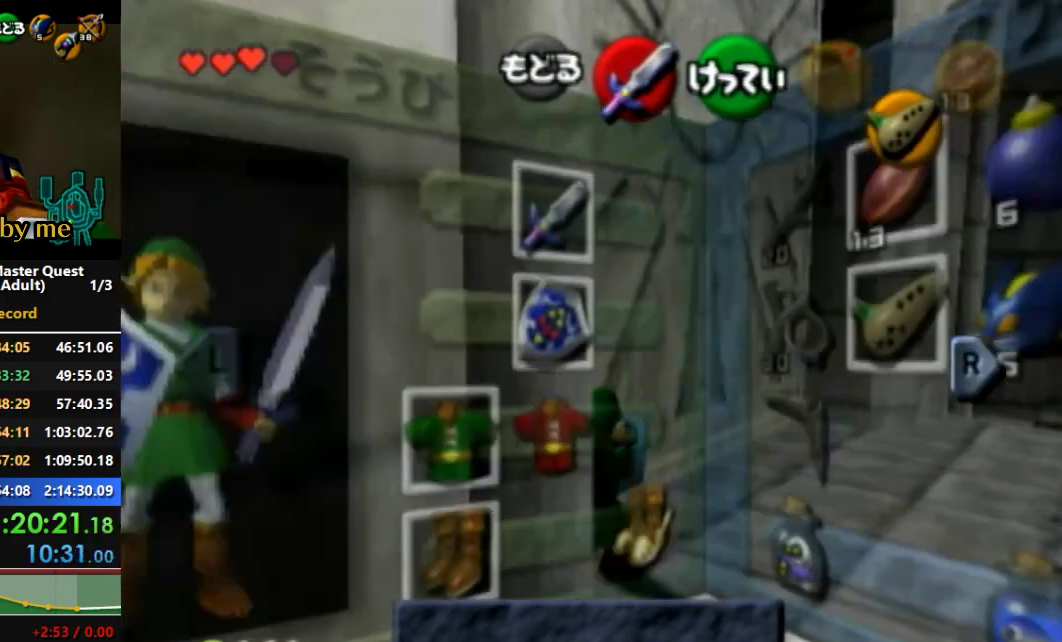
{"dt_ms": 500, "buttons": ["R1"], "left_stick": "left", "right_stick": "center", "events": []}
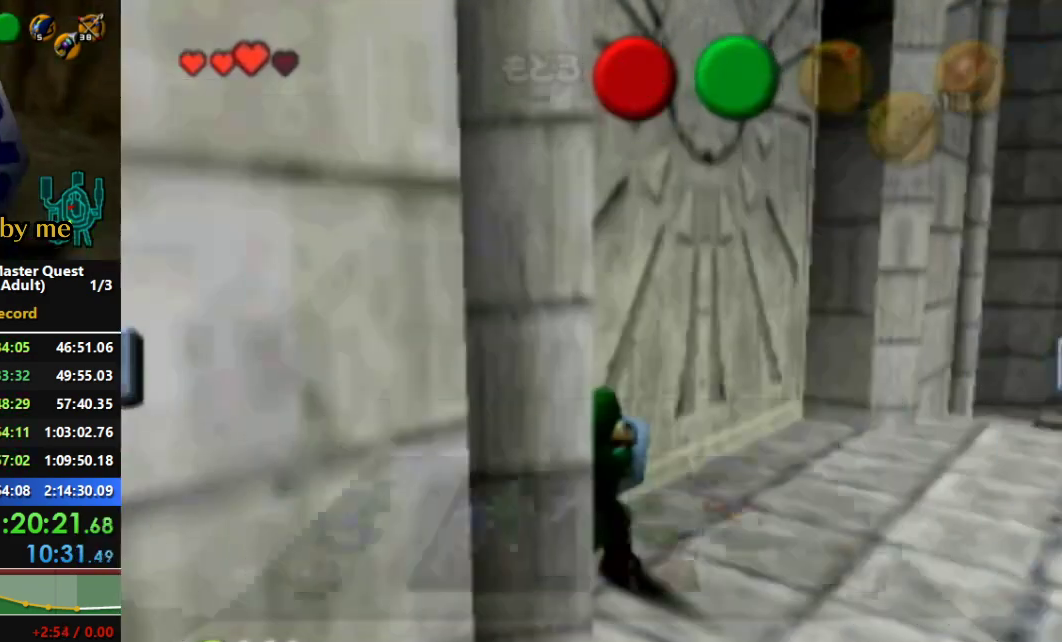
{"dt_ms": 500, "buttons": ["R1"], "left_stick": "left", "right_stick": "center", "events": []}
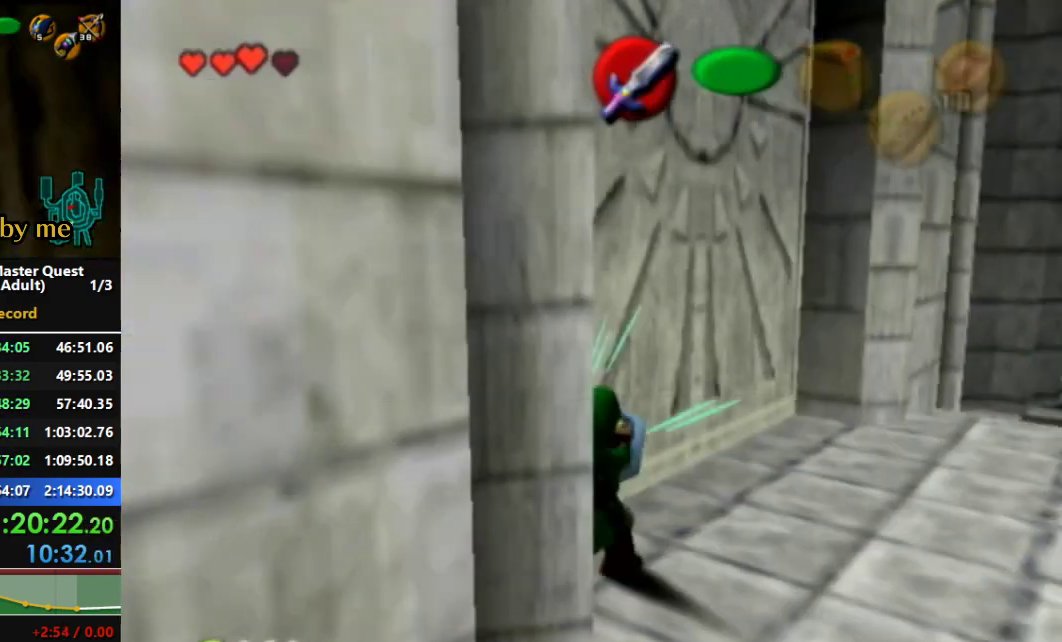
{"dt_ms": 500, "buttons": ["R1"], "left_stick": "left", "right_stick": "center", "events": []}
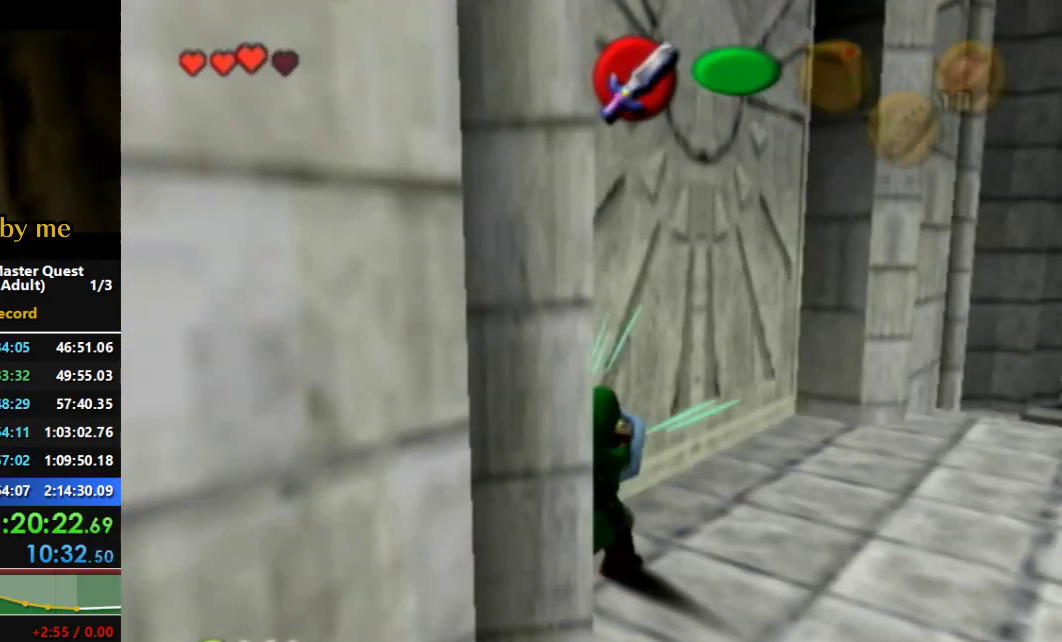
{"dt_ms": 500, "buttons": ["R1"], "left_stick": "center", "right_stick": "center", "events": [[167, "left_stick", "center"]]}
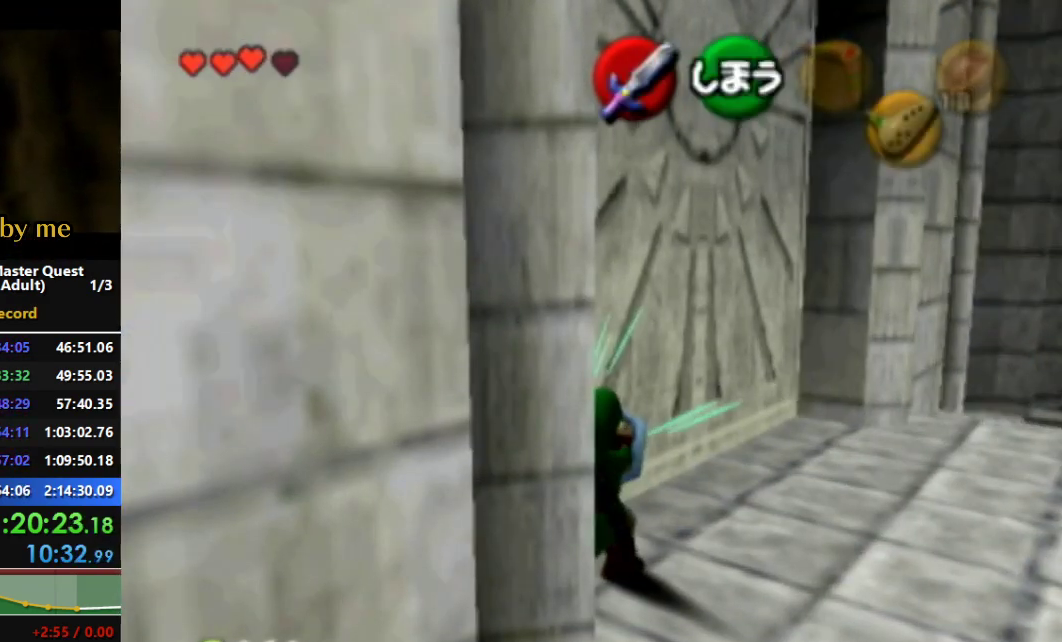
{"dt_ms": 500, "buttons": ["R1"], "left_stick": "center", "right_stick": "center", "events": []}
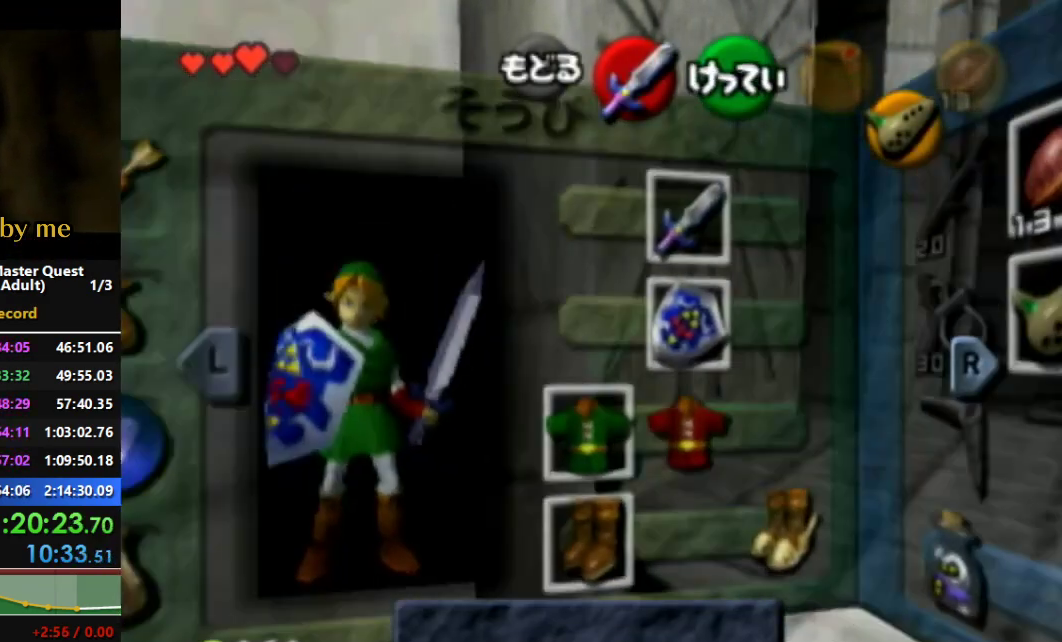
{"dt_ms": 500, "buttons": ["R1"], "left_stick": "center", "right_stick": "center", "events": [[267, "left_stick", "right"], [300, "A", "down"], [500, "A", "up"], [500, "left_stick", "center"]]}
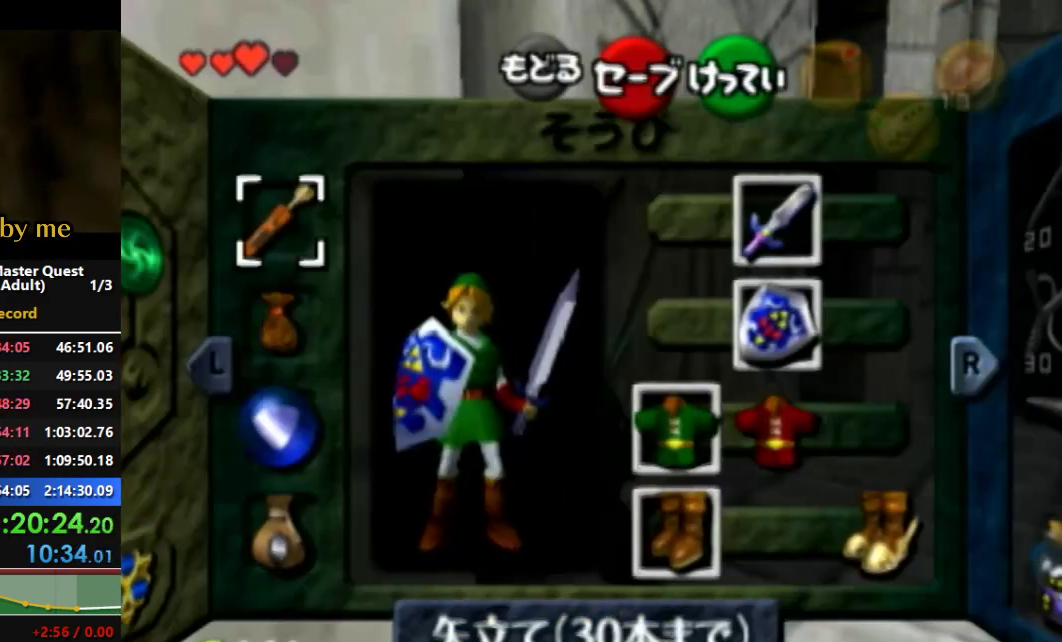
{"dt_ms": 500, "buttons": ["R1"], "left_stick": "down", "right_stick": "center", "events": [[167, "left_stick", "down-right"], [433, "left_stick", "down"]]}
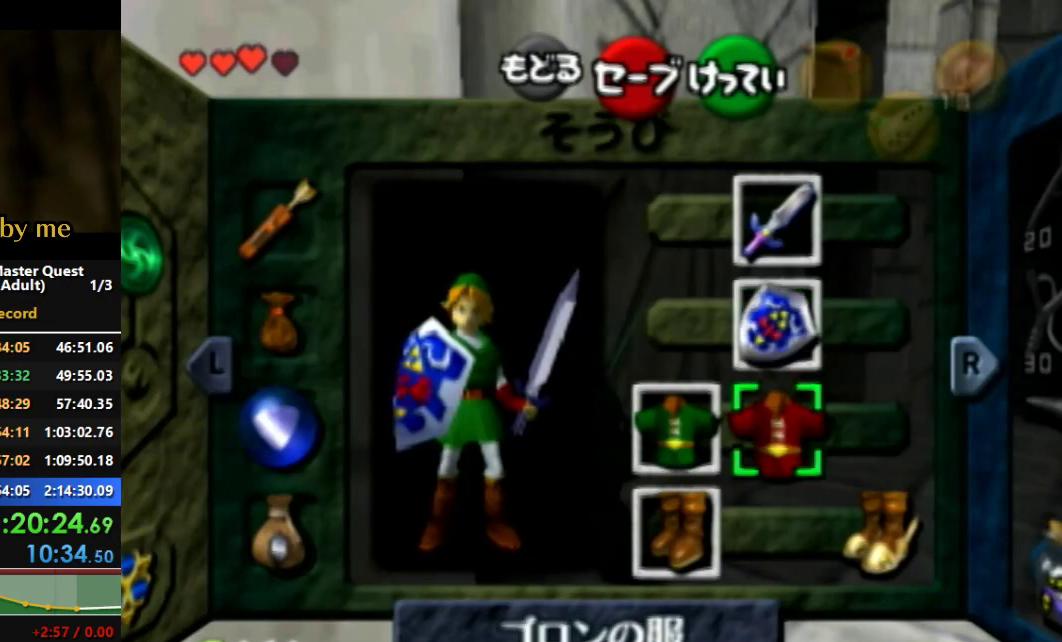
{"dt_ms": 500, "buttons": ["R1"], "left_stick": "center", "right_stick": "center", "events": [[33, "left_stick", "center"], [233, "A", "down"], [300, "A", "up"], [333, "left_stick", "down-right"], [500, "left_stick", "center"]]}
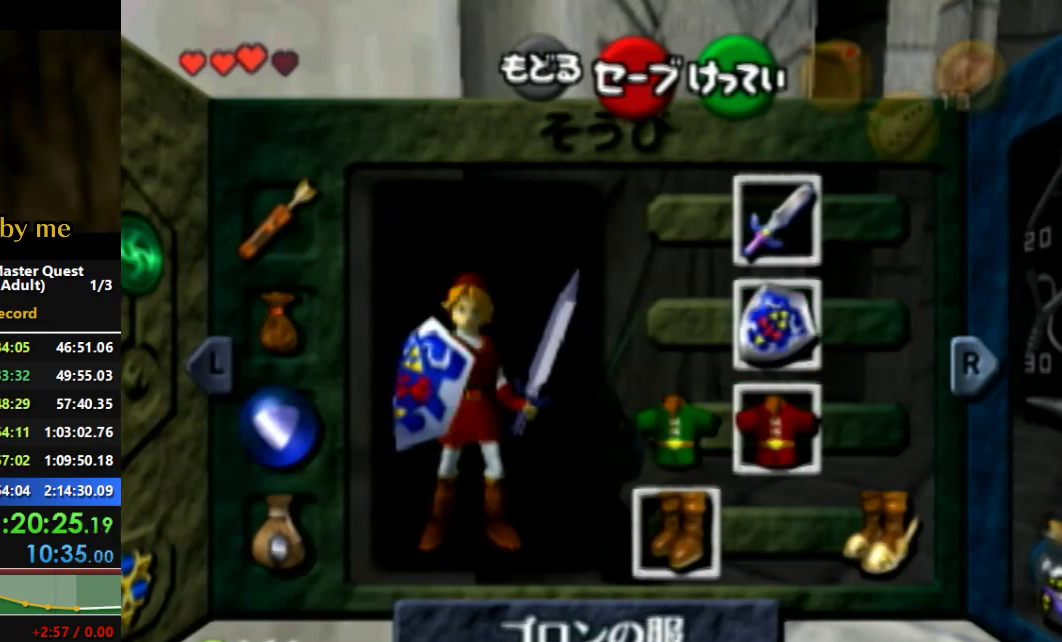
{"dt_ms": 500, "buttons": ["A", "R1"], "left_stick": "left", "right_stick": "center", "events": [[433, "left_stick", "left"], [500, "A", "down"]]}
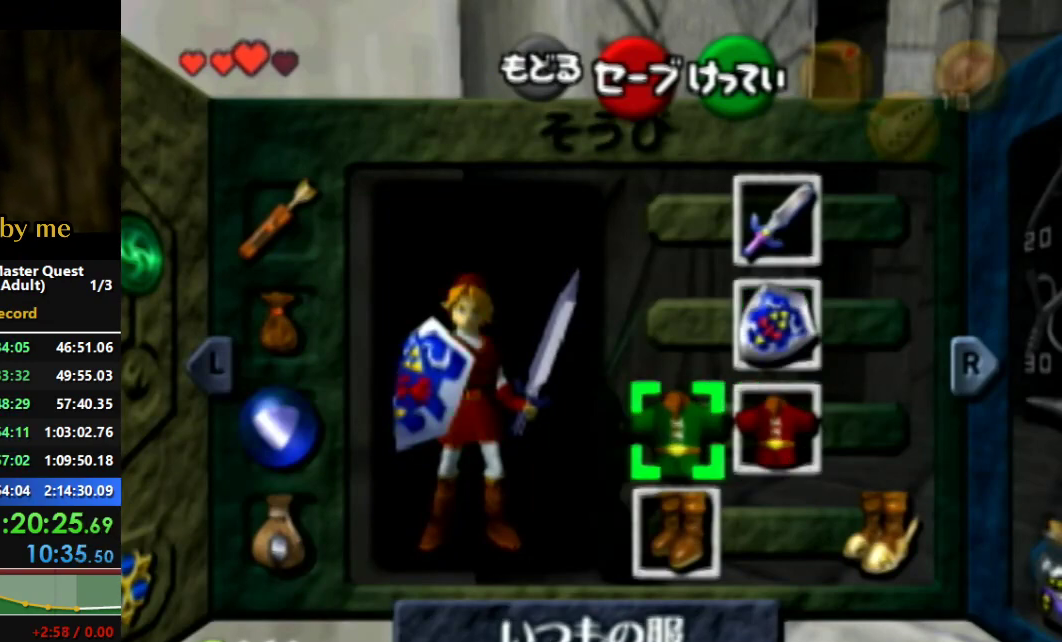
{"dt_ms": 500, "buttons": ["R1"], "left_stick": "down", "right_stick": "center", "events": [[100, "A", "up"], [100, "left_stick", "center"], [467, "left_stick", "down"]]}
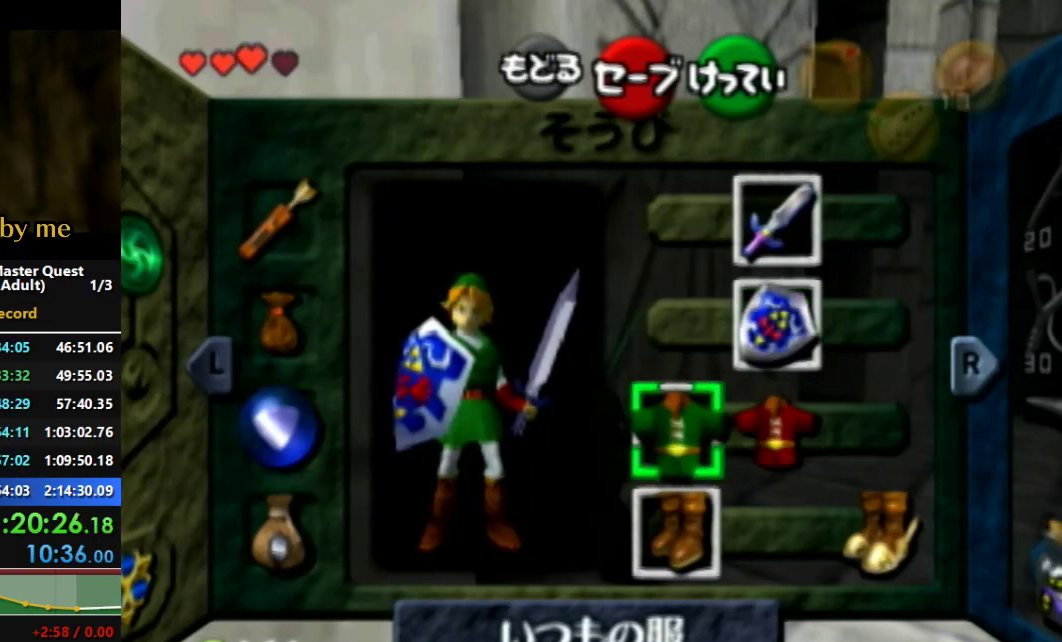
{"dt_ms": 500, "buttons": ["R1"], "left_stick": "center", "right_stick": "center", "events": [[200, "left_stick", "right"], [233, "A", "down"], [333, "left_stick", "center"], [400, "A", "up"]]}
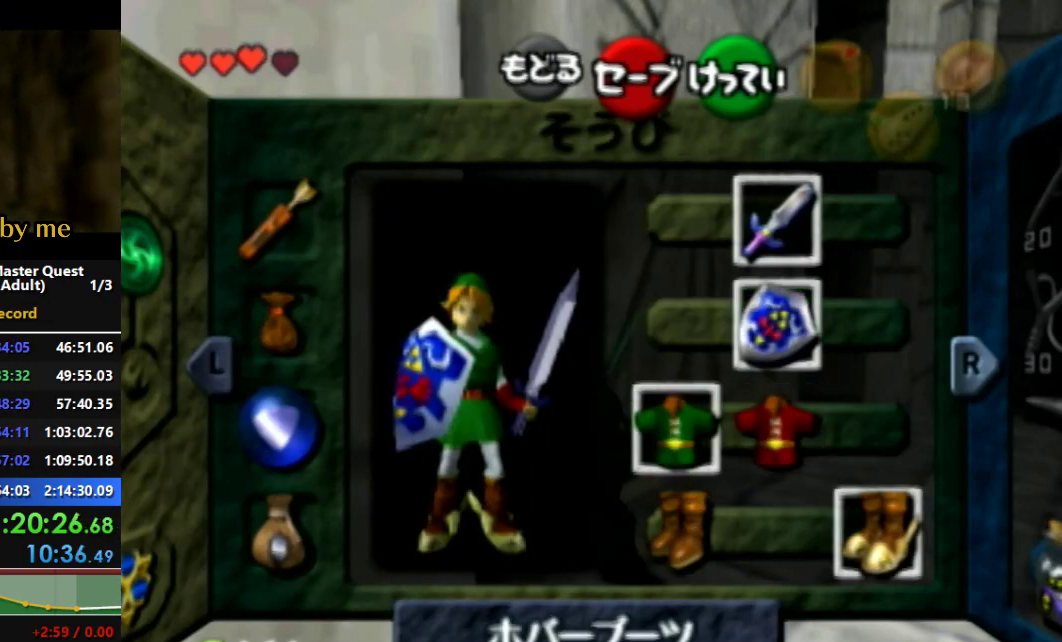
{"dt_ms": 500, "buttons": [], "left_stick": "center", "right_stick": "center", "events": [[367, "R1", "up"]]}
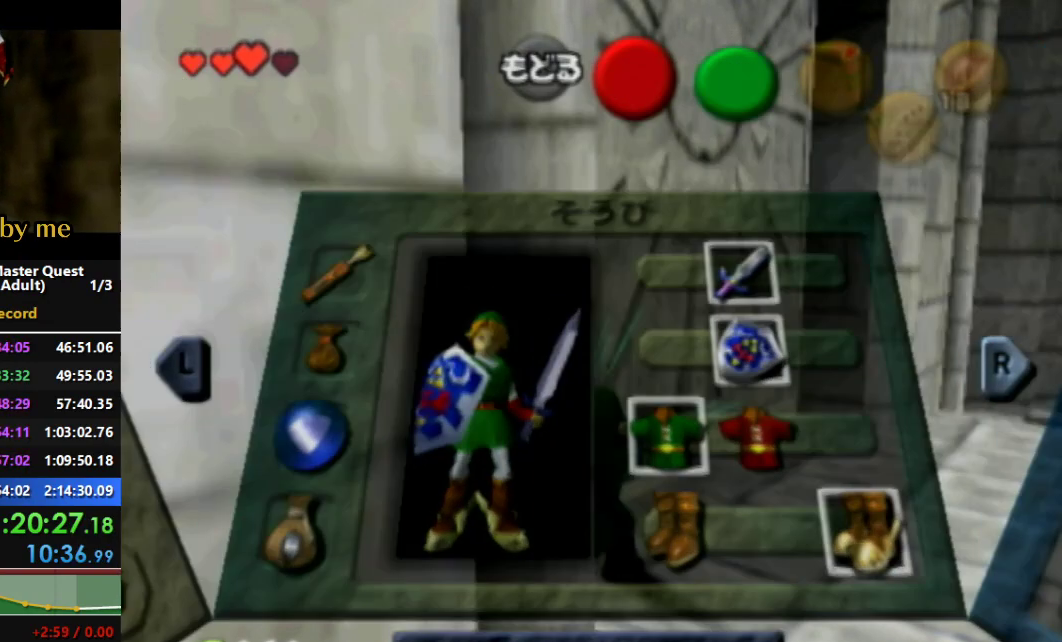
{"dt_ms": 500, "buttons": ["R1"], "left_stick": "center", "right_stick": "center", "events": [[67, "R1", "down"]]}
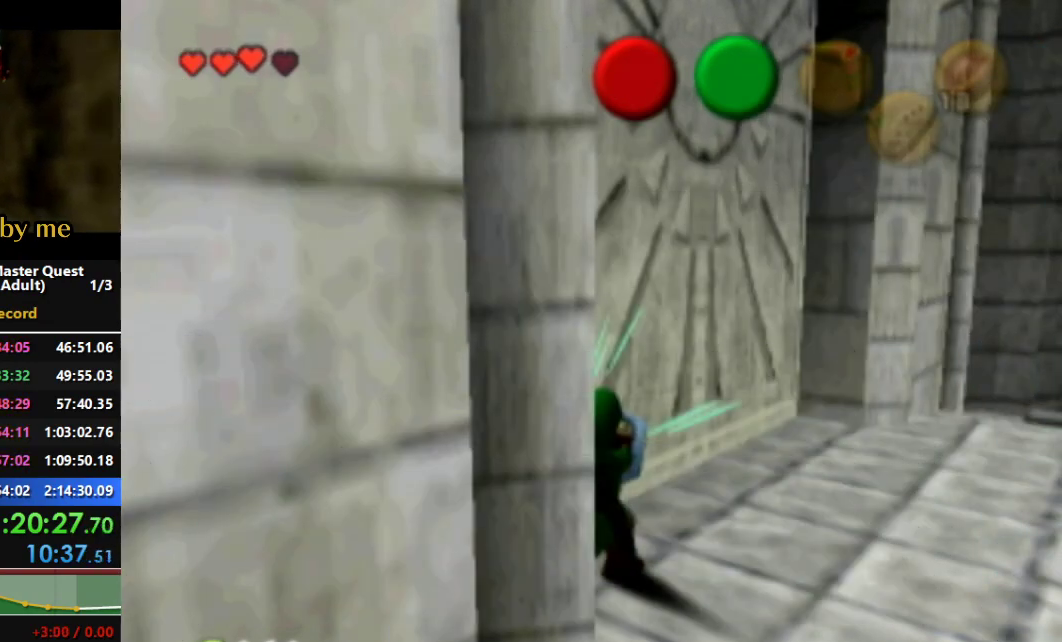
{"dt_ms": 500, "buttons": [], "left_stick": "center", "right_stick": "center", "events": [[100, "R1", "up"]]}
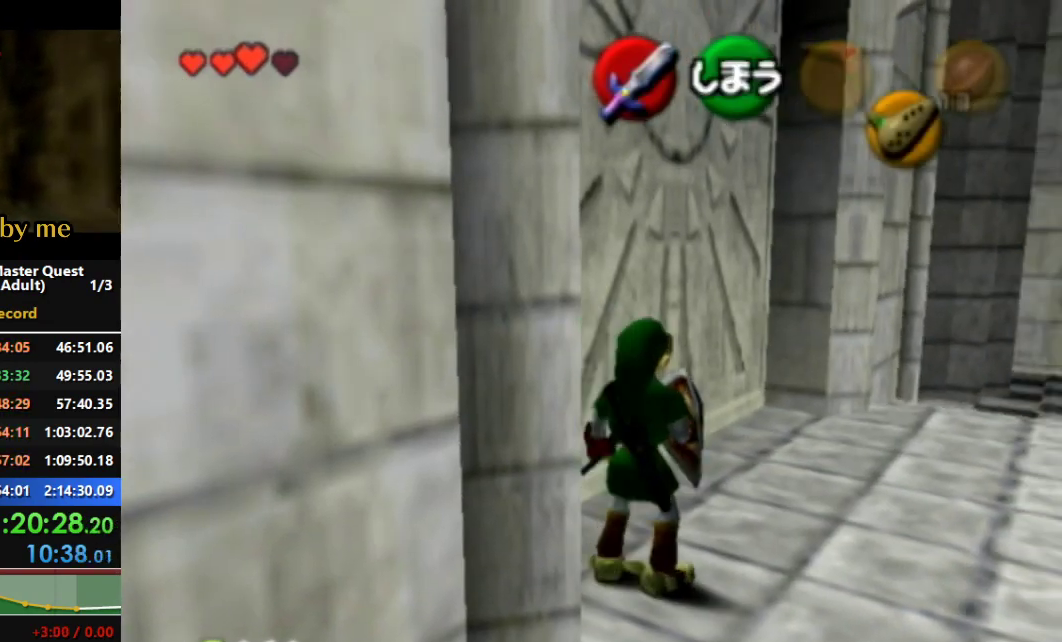
{"dt_ms": 500, "buttons": [], "left_stick": "center", "right_stick": "center", "events": []}
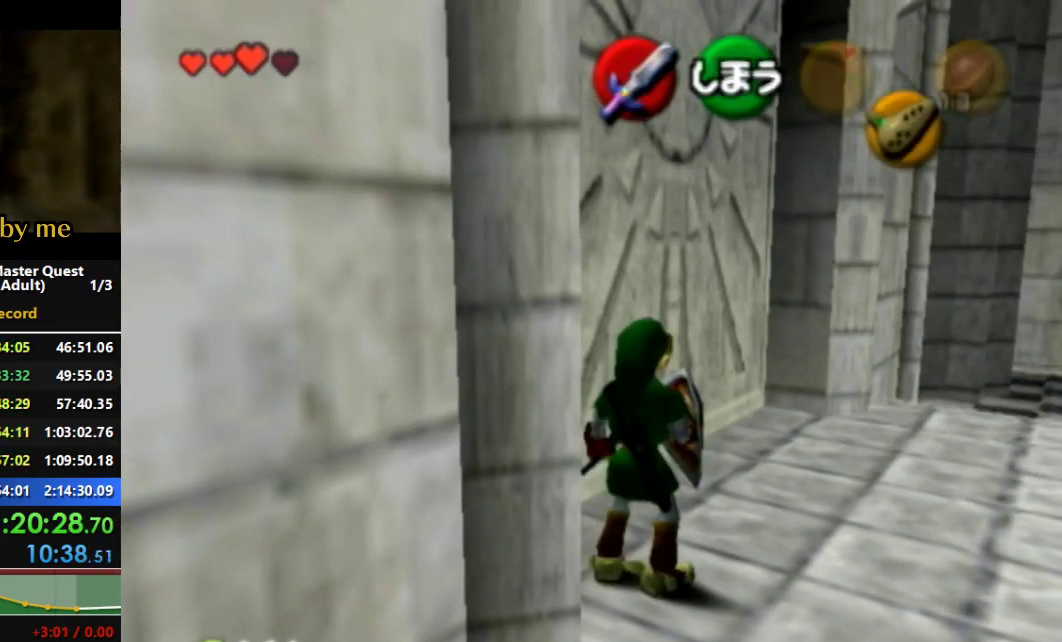
{"dt_ms": 500, "buttons": [], "left_stick": "center", "right_stick": "center", "events": []}
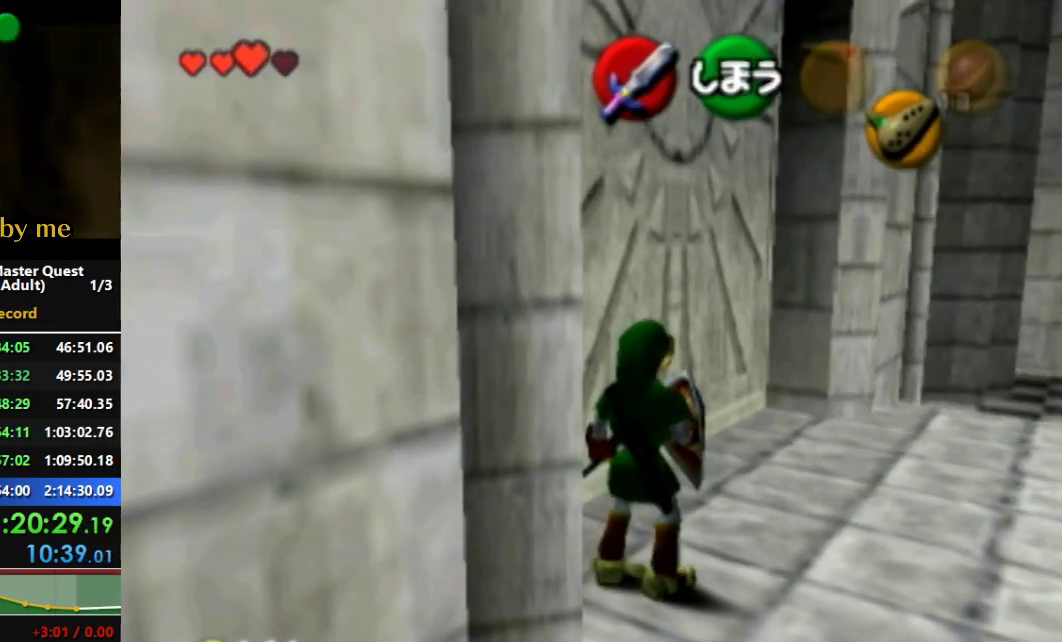
{"dt_ms": 500, "buttons": [], "left_stick": "center", "right_stick": "center", "events": []}
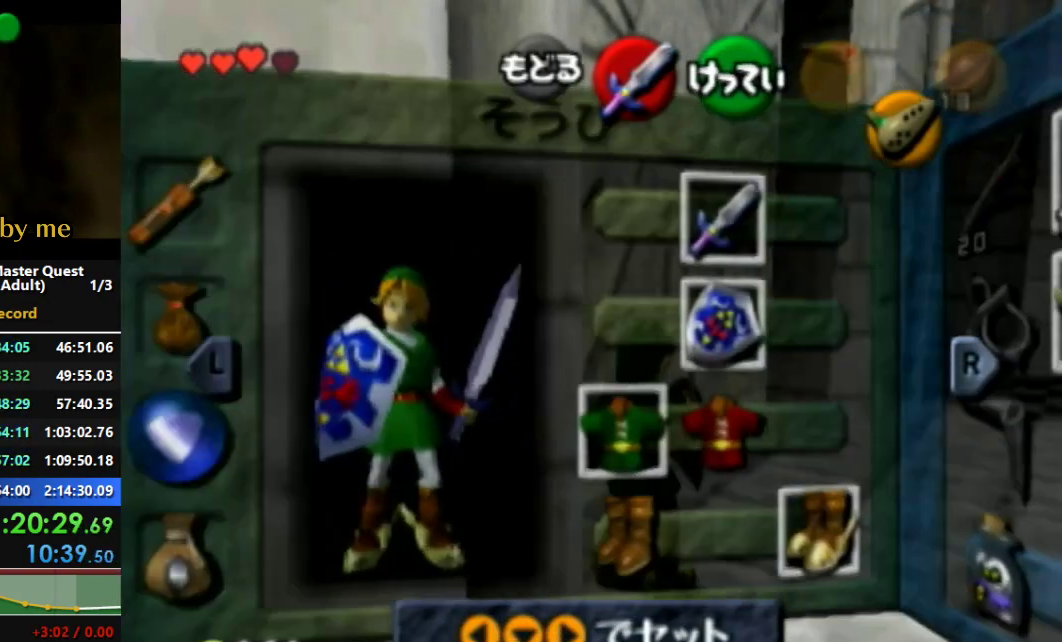
{"dt_ms": 500, "buttons": [], "left_stick": "center", "right_stick": "center", "events": [[167, "left_stick", "left"], [233, "A", "down"], [333, "A", "up"], [367, "left_stick", "center"]]}